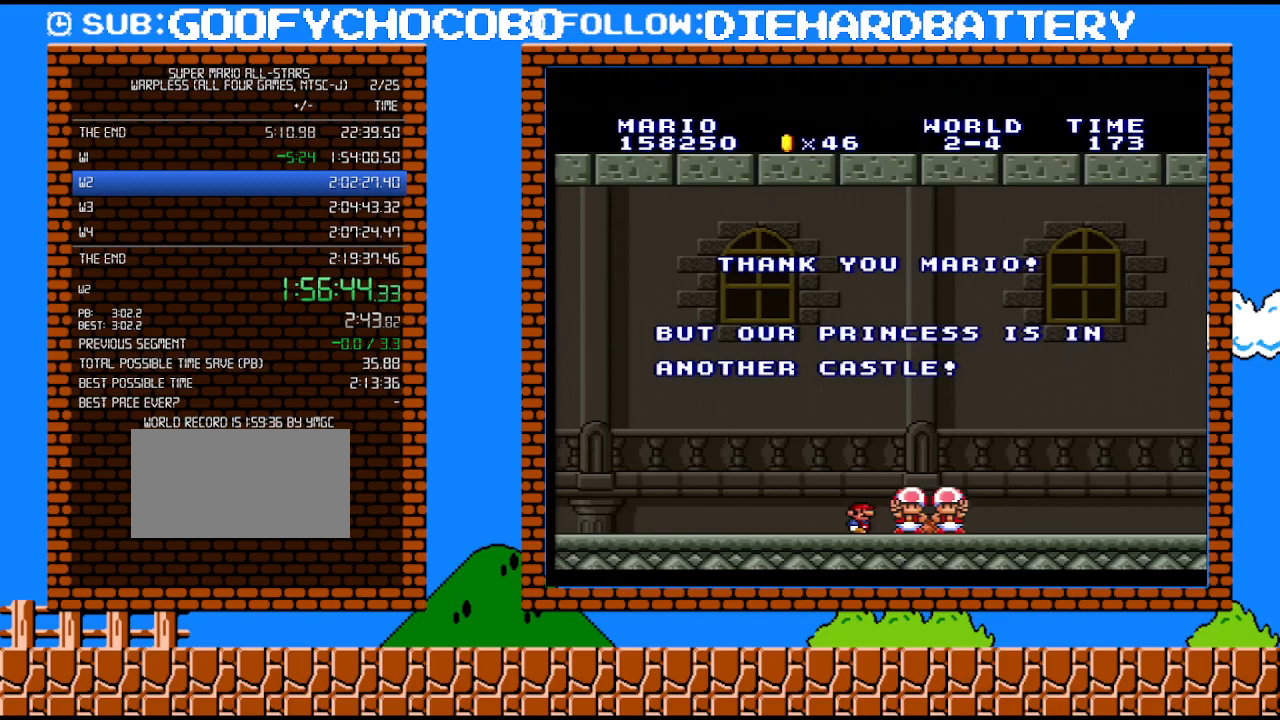
Gameplay with a controller (Nintendo layout); each line is a JSON object with the inputs held at the frame after it. "events" lists button and stick changes between this image and that frame as [ms after this image, input, new state], when the widget could be followed in between. Not read: L3 R3.
{"buttons": ["B"], "events": [[483, "B", "down"]]}
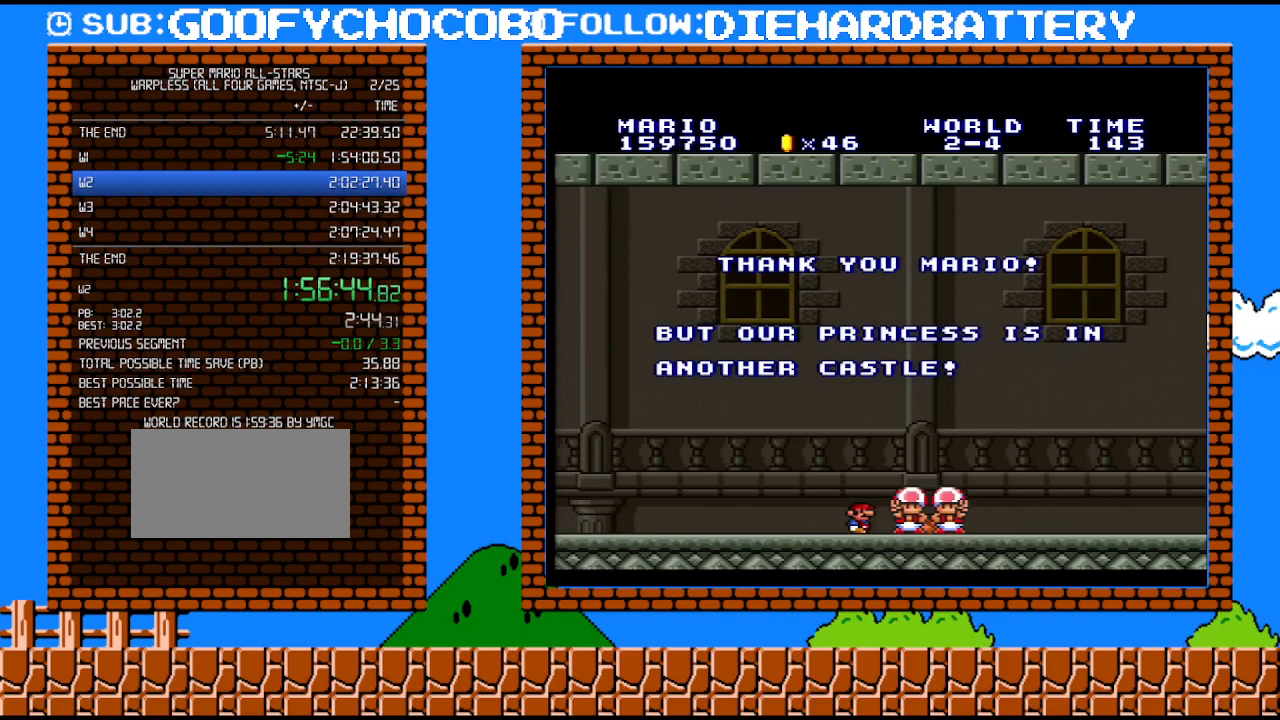
{"buttons": ["B"], "events": [[50, "B", "up"], [133, "B", "down"], [200, "B", "up"], [300, "B", "down"], [350, "B", "up"], [417, "B", "down"]]}
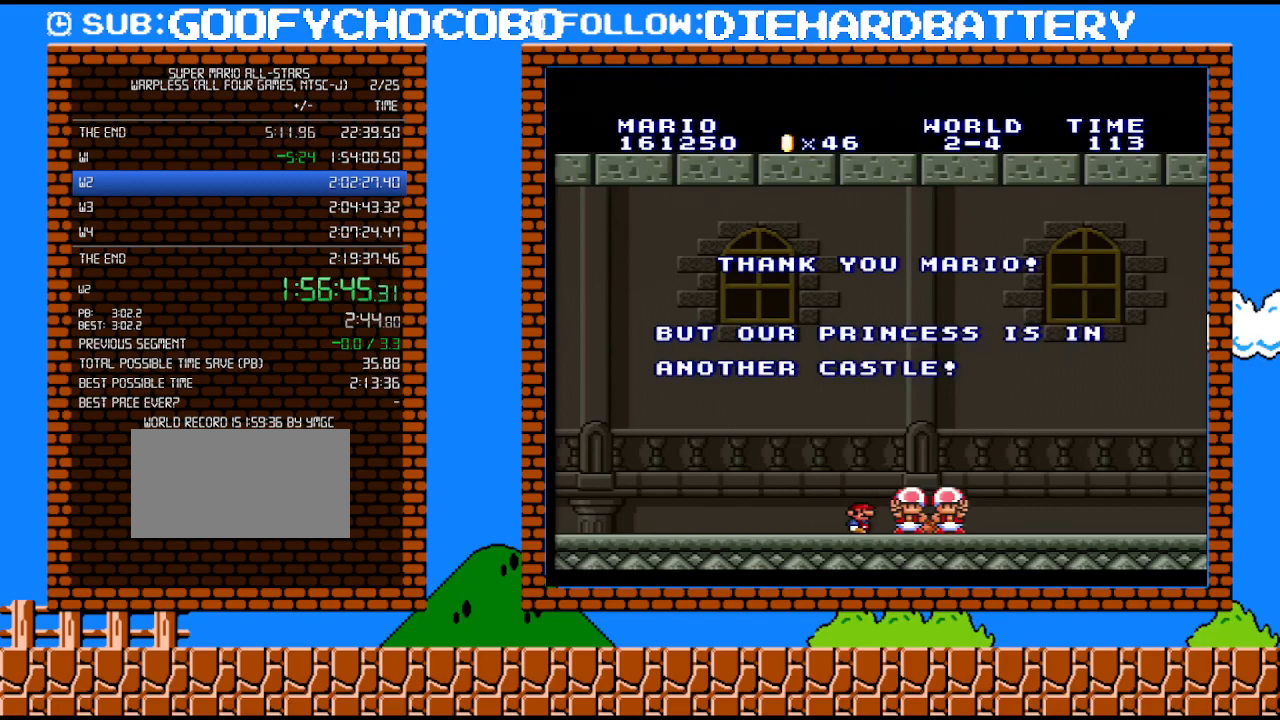
{"buttons": ["B"], "events": [[17, "B", "up"], [67, "B", "down"], [133, "B", "up"], [200, "B", "down"], [267, "B", "up"], [450, "B", "down"]]}
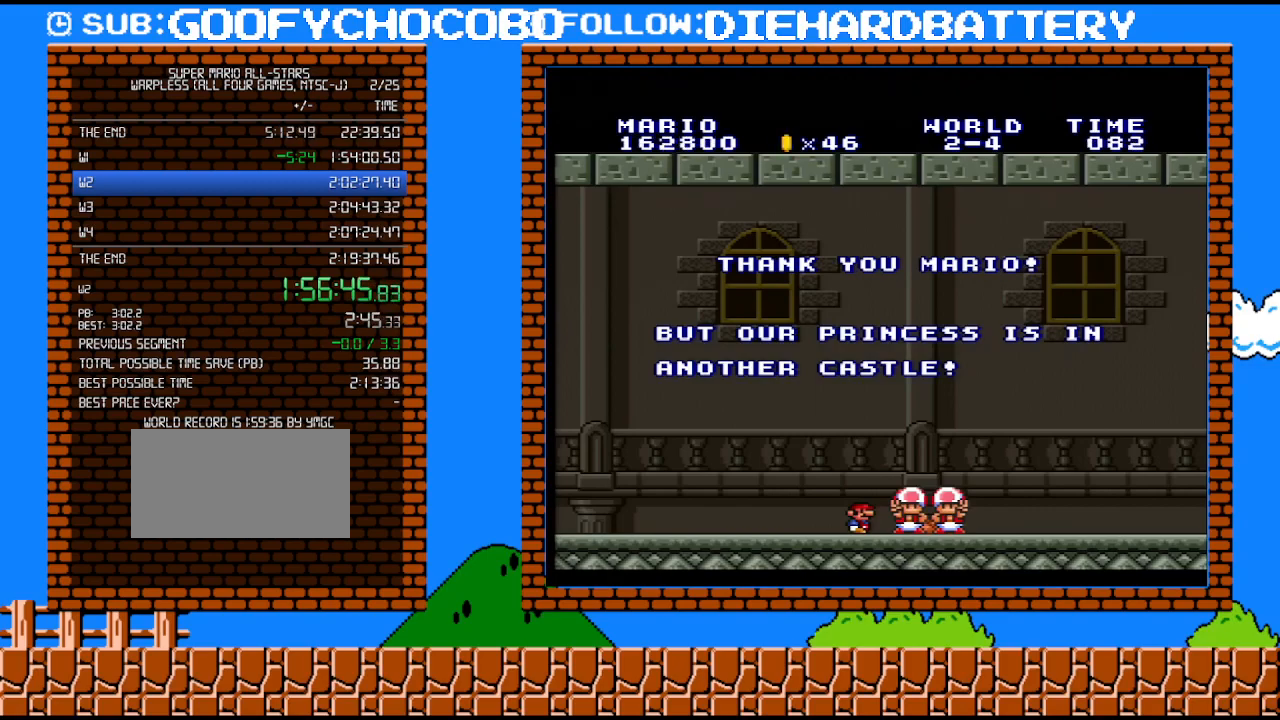
{"buttons": [], "events": [[50, "B", "up"], [100, "B", "down"], [233, "B", "up"], [333, "B", "down"], [417, "B", "up"]]}
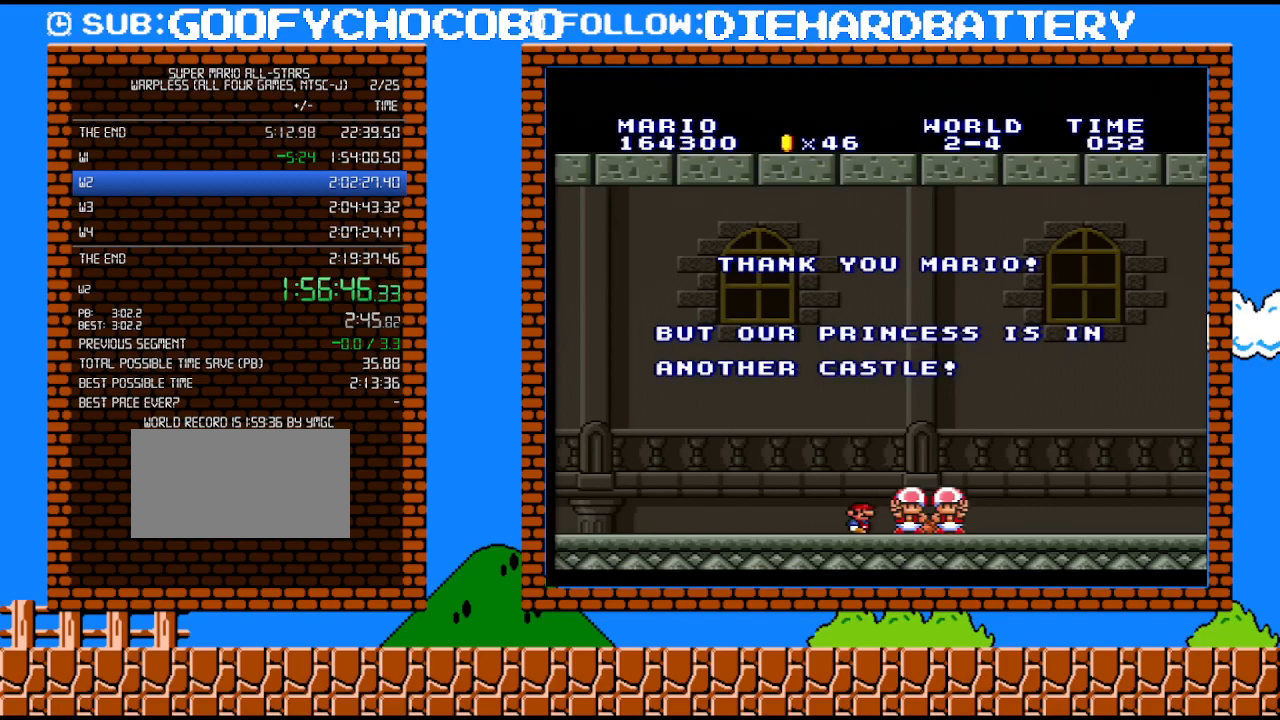
{"buttons": [], "events": [[200, "B", "down"], [383, "B", "up"]]}
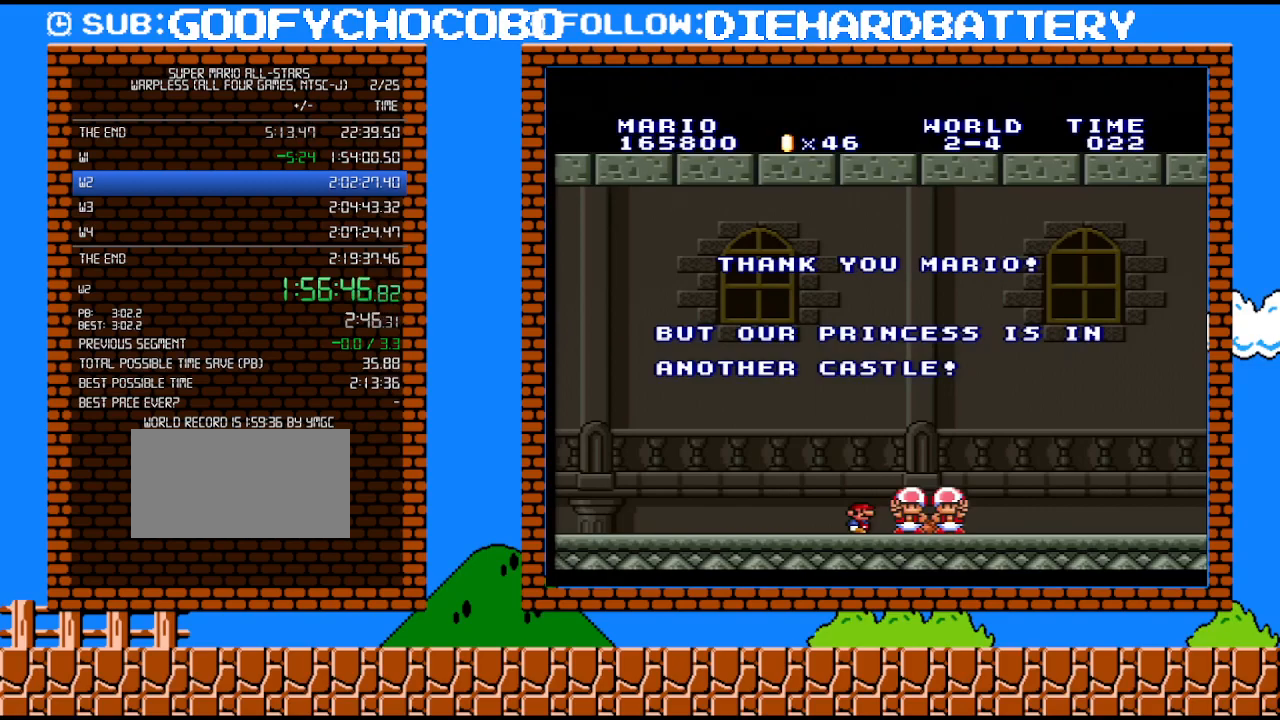
{"buttons": ["B"], "events": [[167, "B", "down"], [350, "B", "up"], [417, "B", "down"]]}
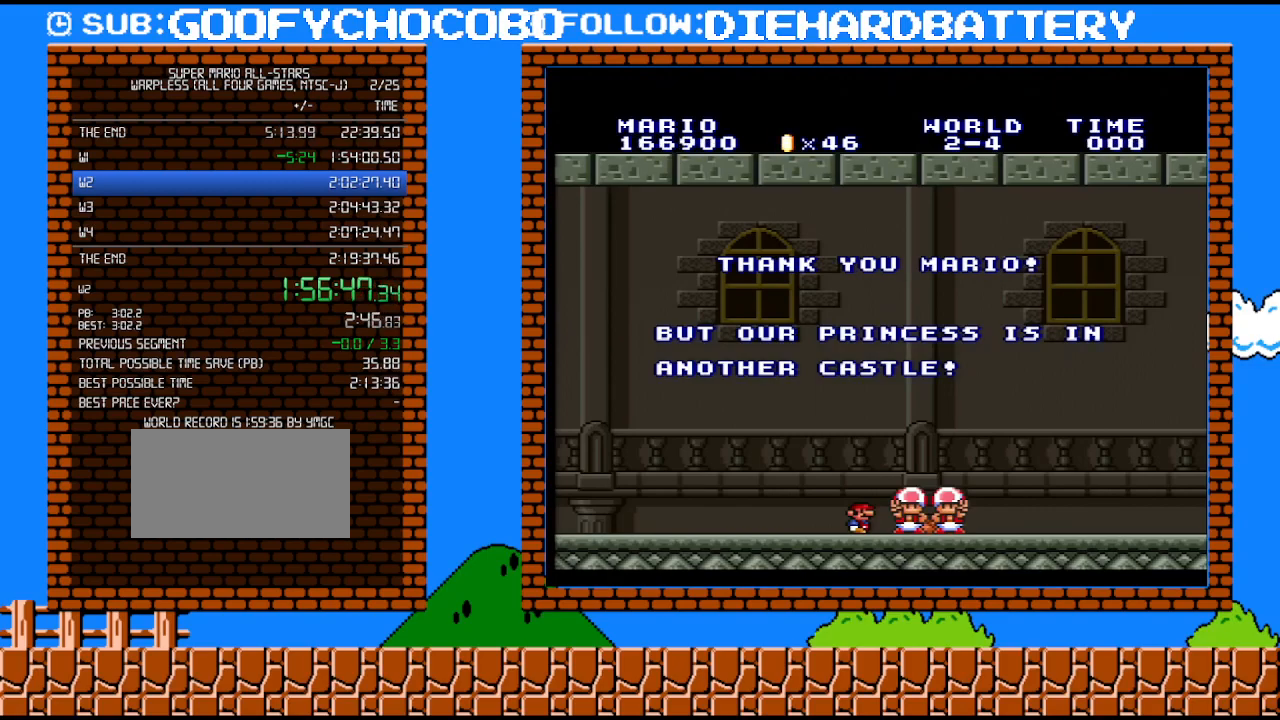
{"buttons": ["B"], "events": [[67, "B", "up"], [200, "B", "down"], [350, "B", "up"], [483, "B", "down"]]}
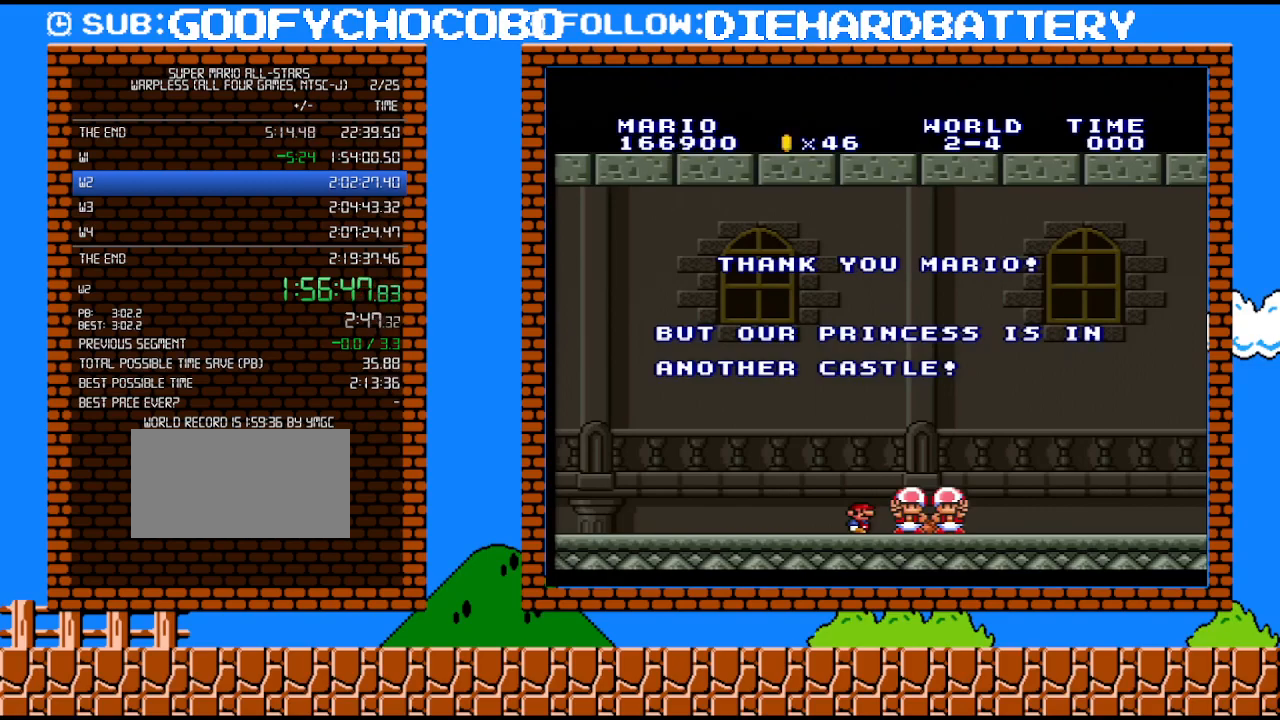
{"buttons": [], "events": [[133, "B", "up"], [267, "B", "down"], [417, "B", "up"]]}
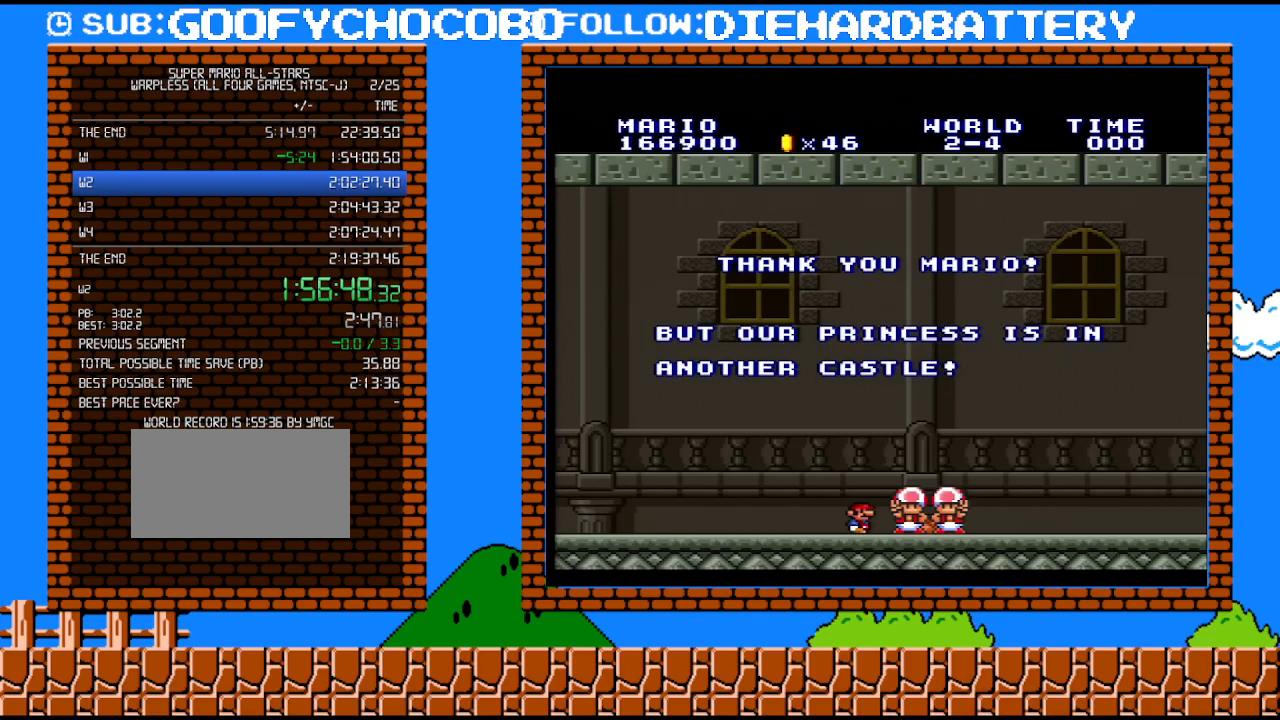
{"buttons": [], "events": []}
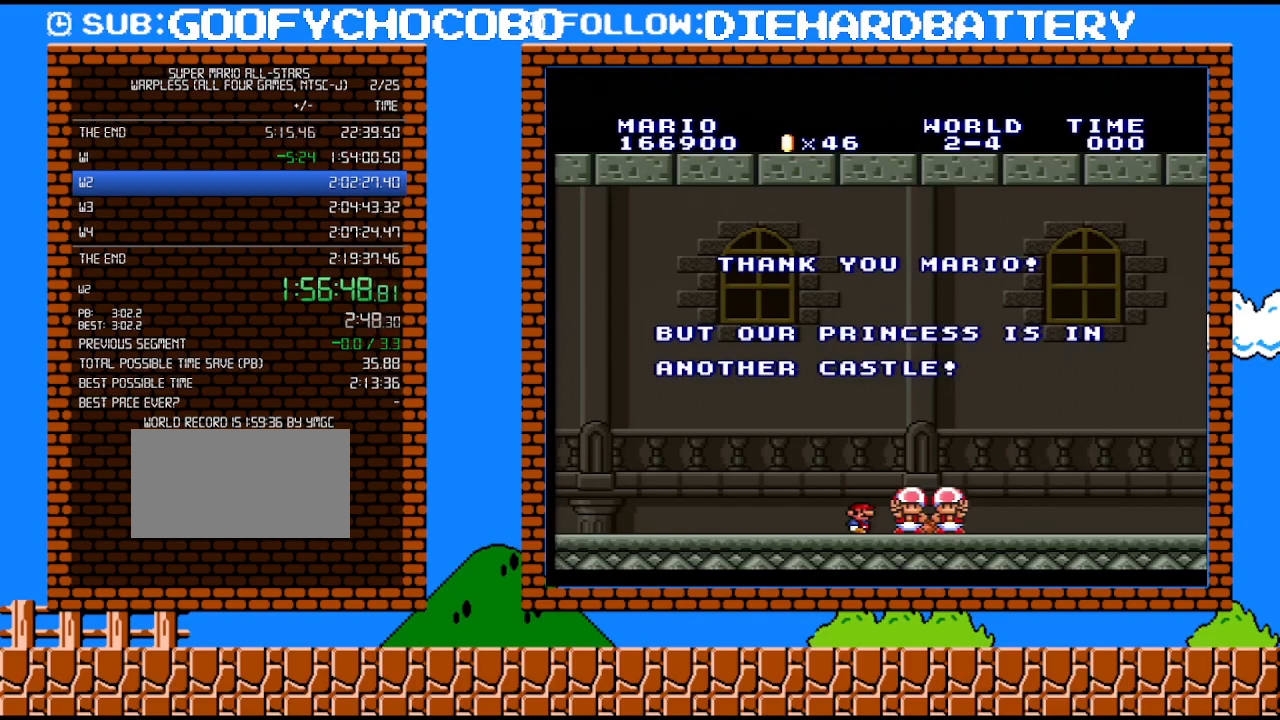
{"buttons": [], "events": []}
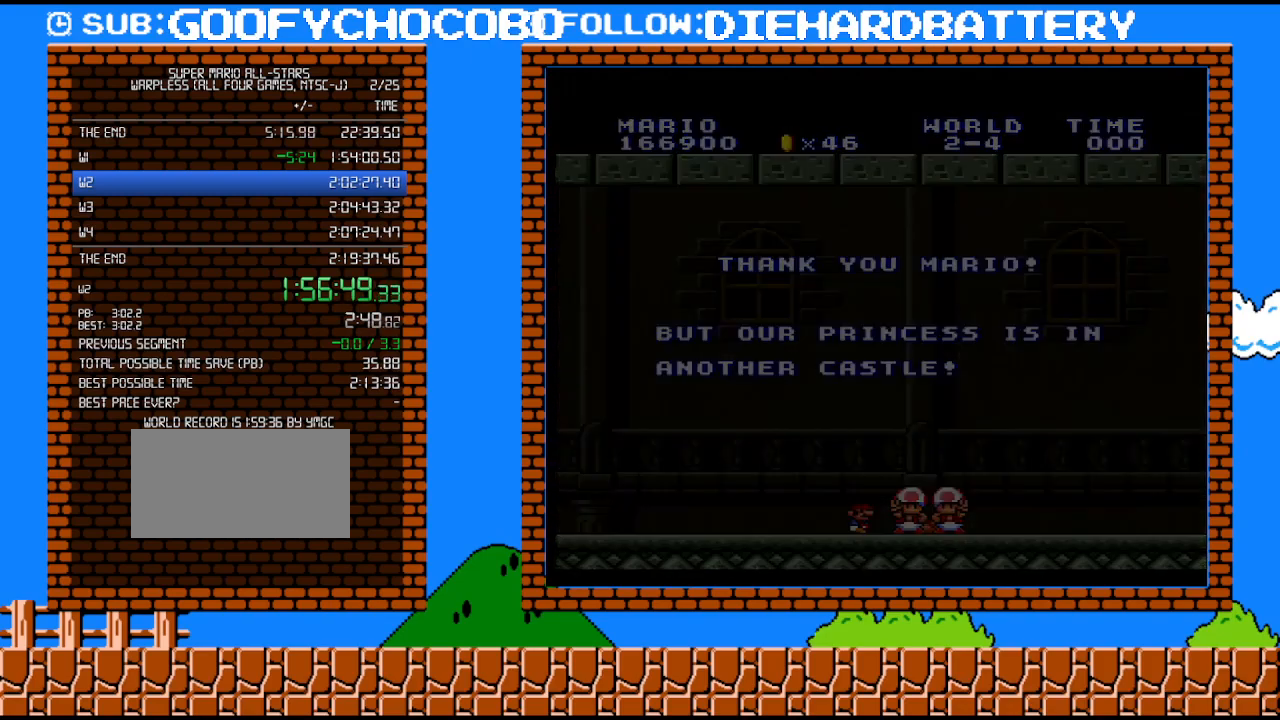
{"buttons": [], "events": []}
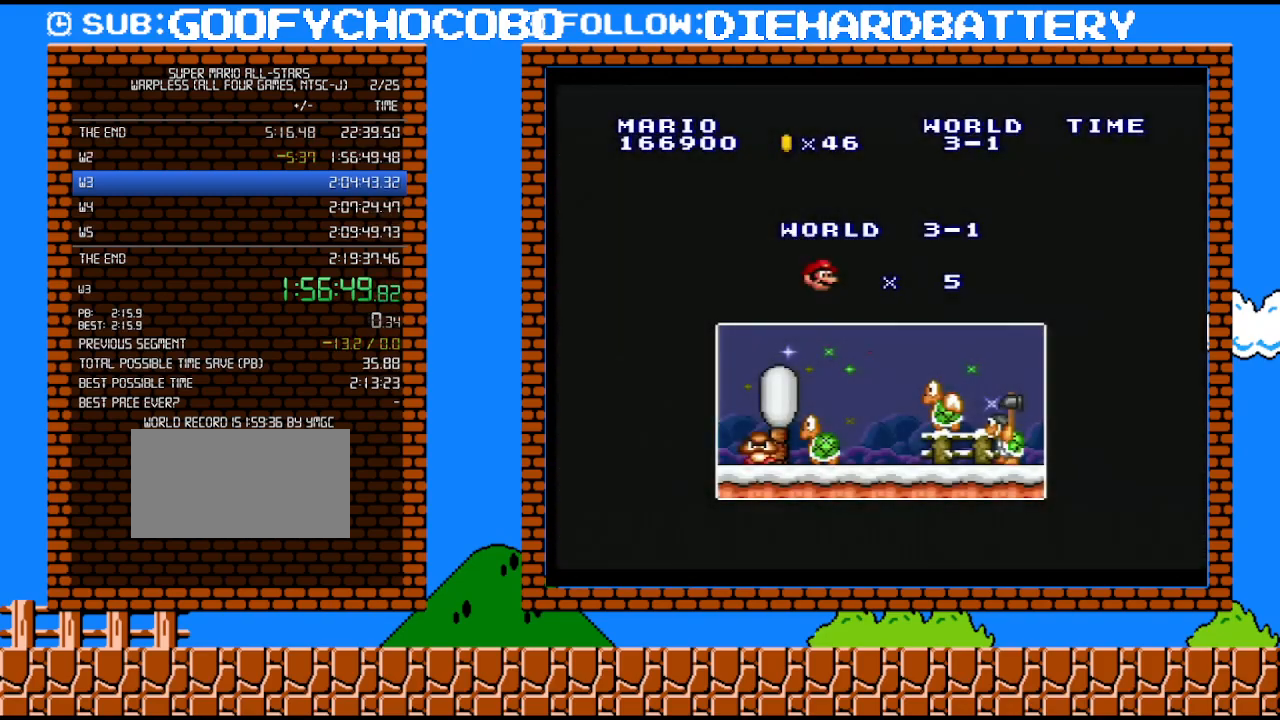
{"buttons": ["Y", "DPAD_RIGHT"], "events": [[50, "DPAD_RIGHT", "down"], [83, "B", "down"], [267, "B", "up"], [317, "Y", "down"]]}
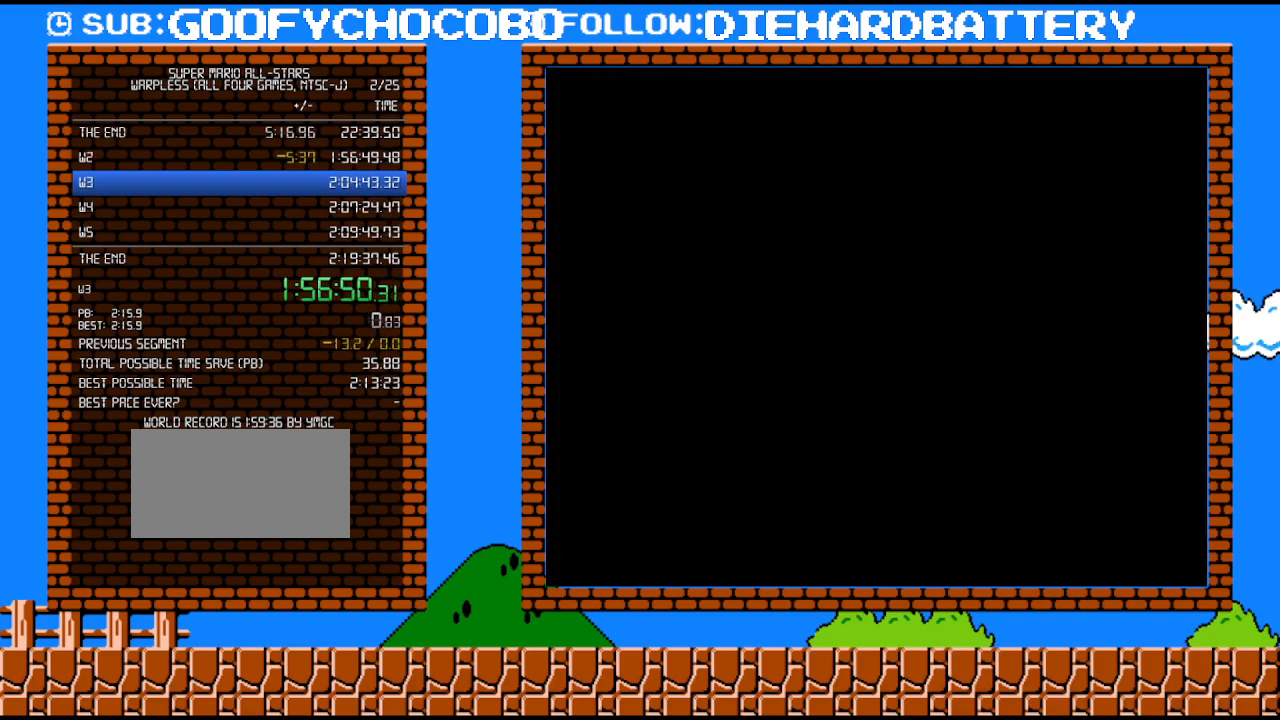
{"buttons": ["Y", "DPAD_RIGHT"], "events": []}
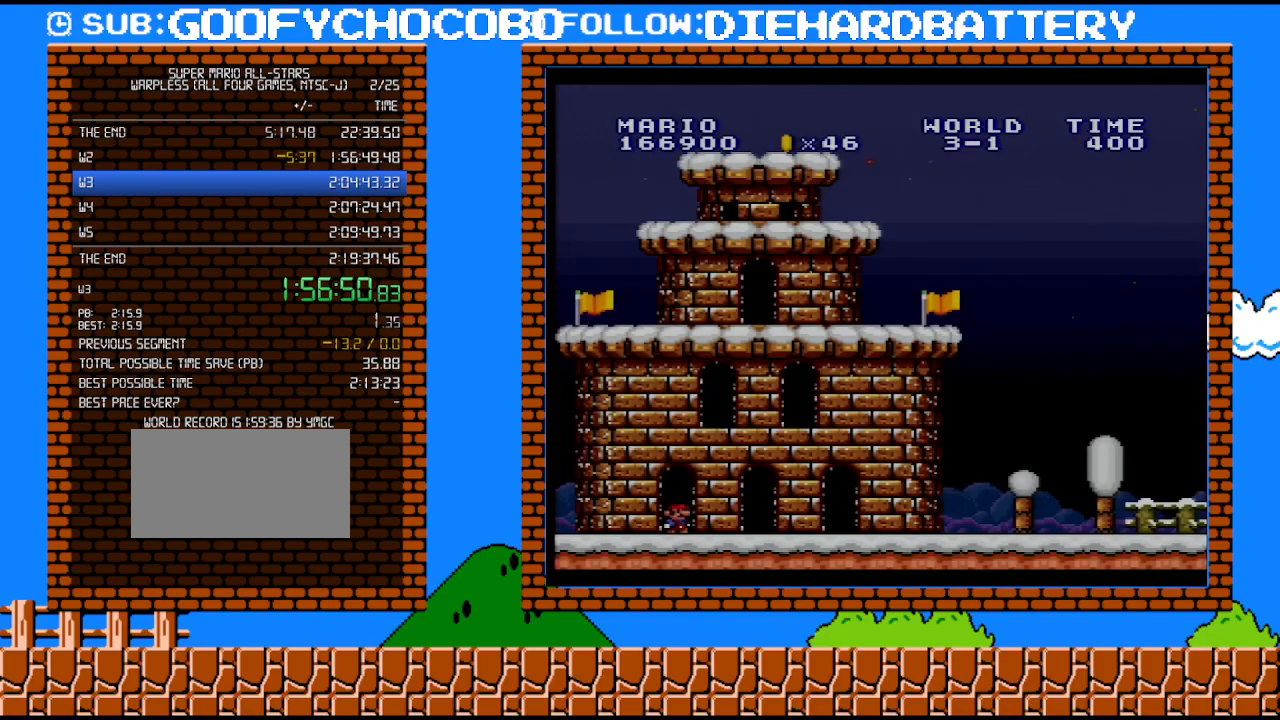
{"buttons": ["Y", "DPAD_RIGHT"], "events": []}
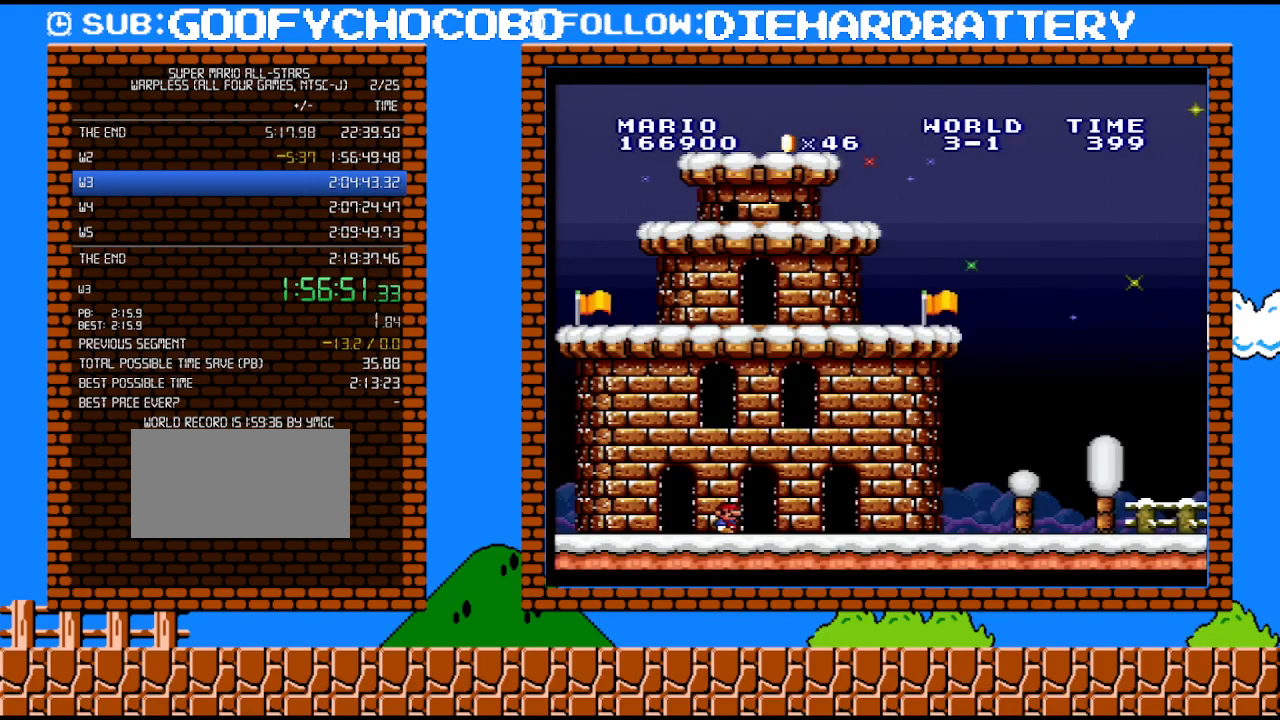
{"buttons": ["Y", "DPAD_RIGHT"], "events": []}
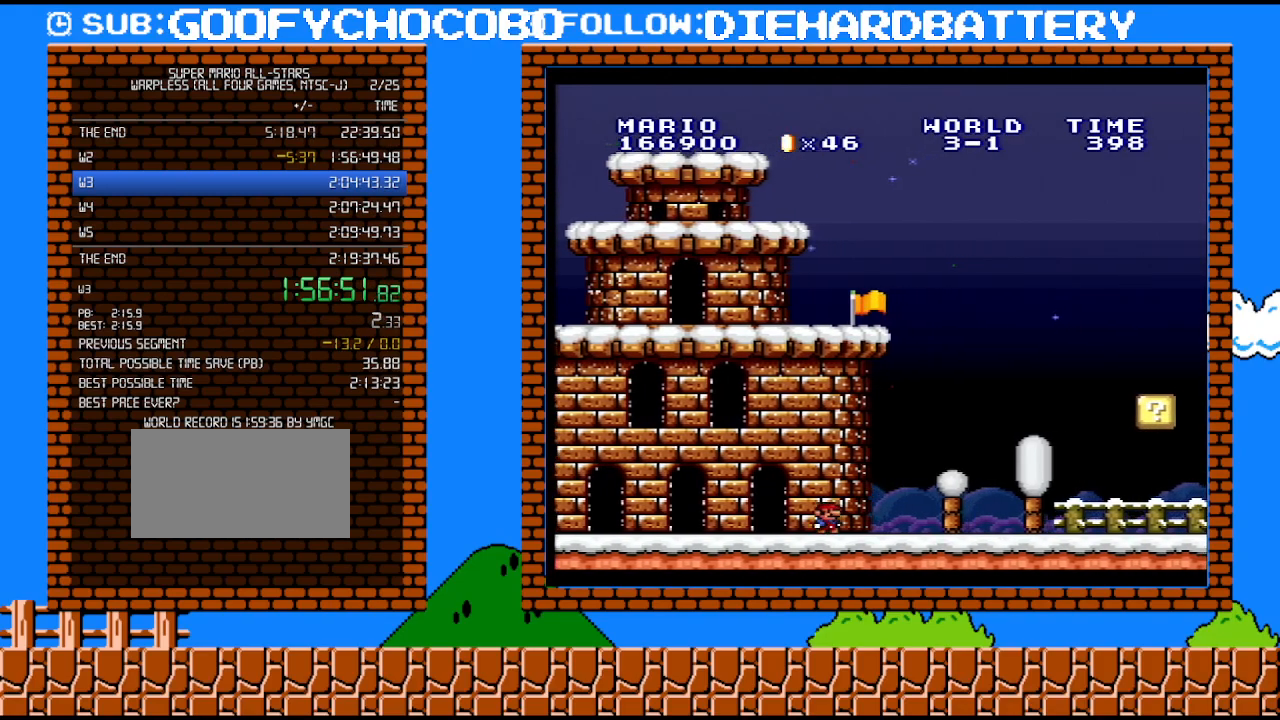
{"buttons": ["B", "Y", "DPAD_RIGHT"], "events": [[350, "B", "down"]]}
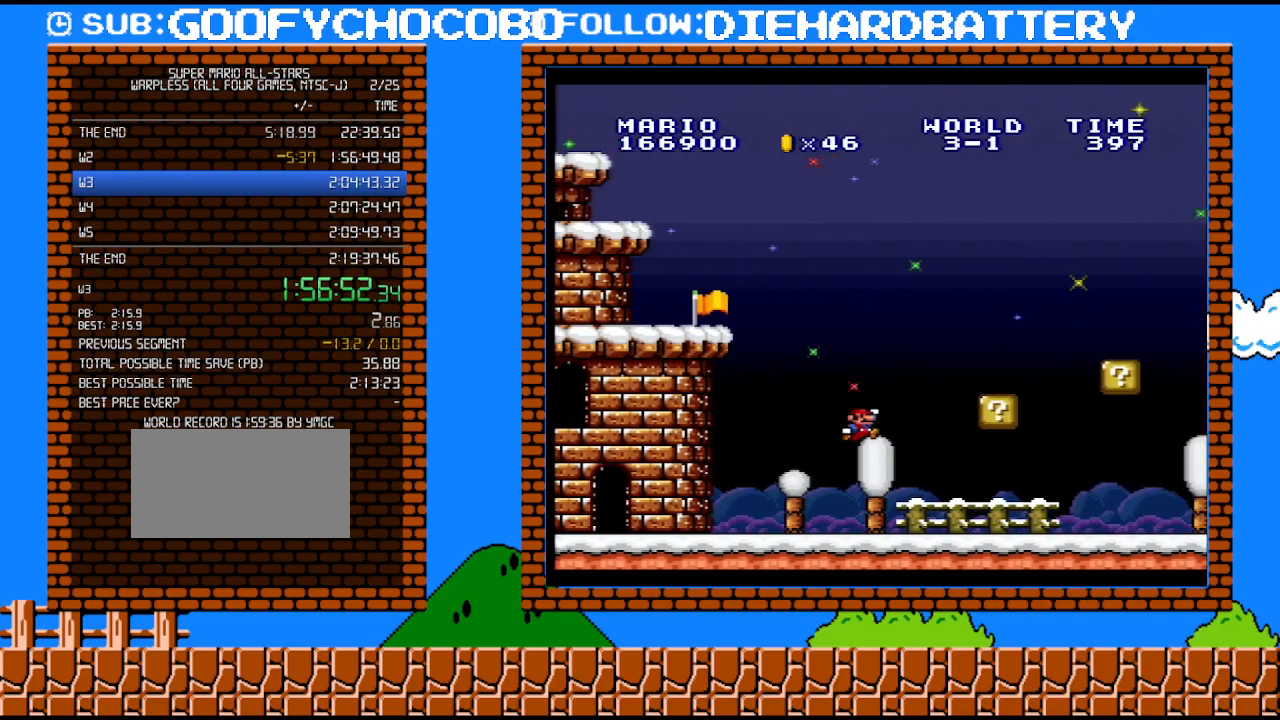
{"buttons": ["B", "Y", "DPAD_RIGHT"], "events": [[167, "B", "up"], [417, "B", "down"]]}
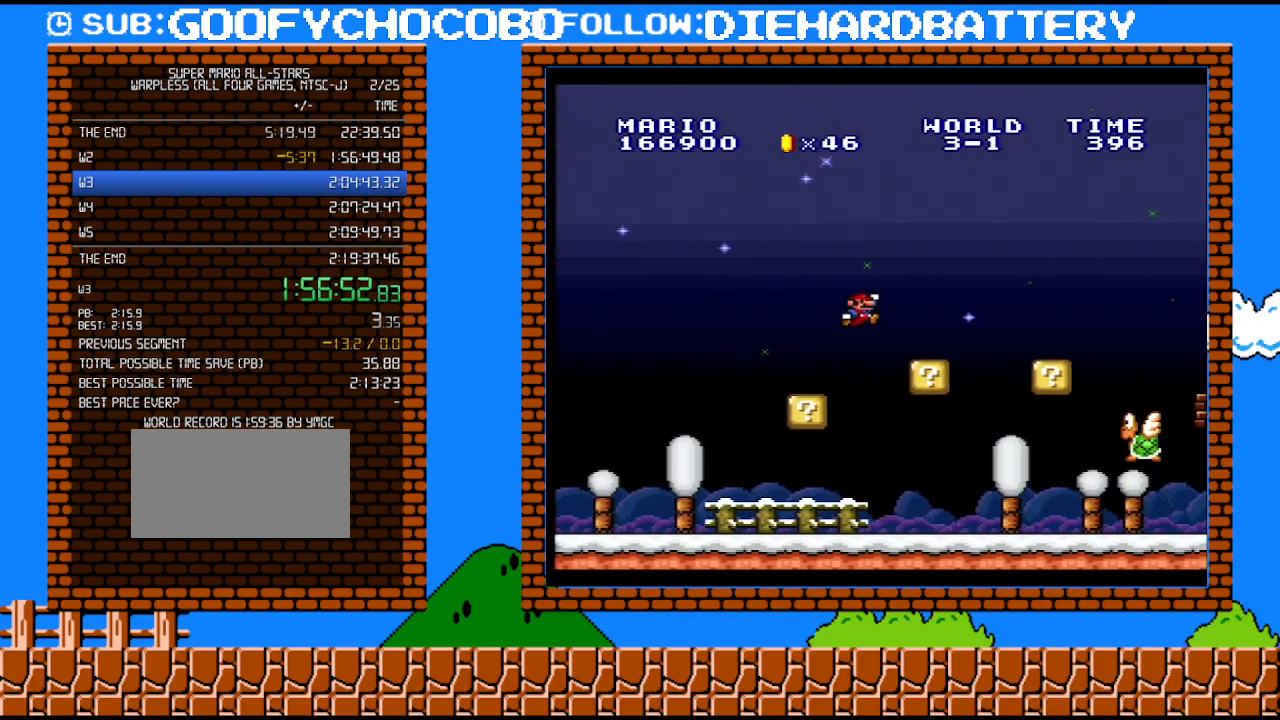
{"buttons": ["Y", "DPAD_RIGHT"], "events": [[117, "B", "up"]]}
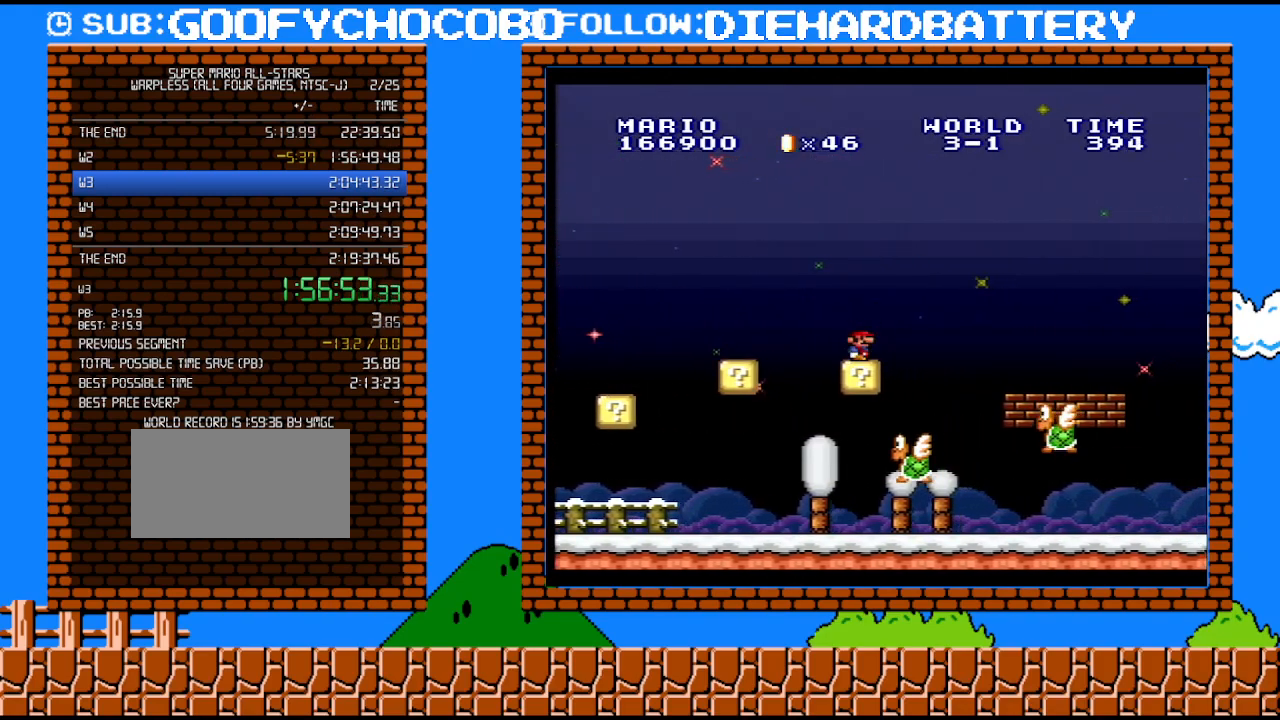
{"buttons": ["Y", "DPAD_LEFT"], "events": [[350, "DPAD_RIGHT", "up"], [417, "DPAD_LEFT", "down"]]}
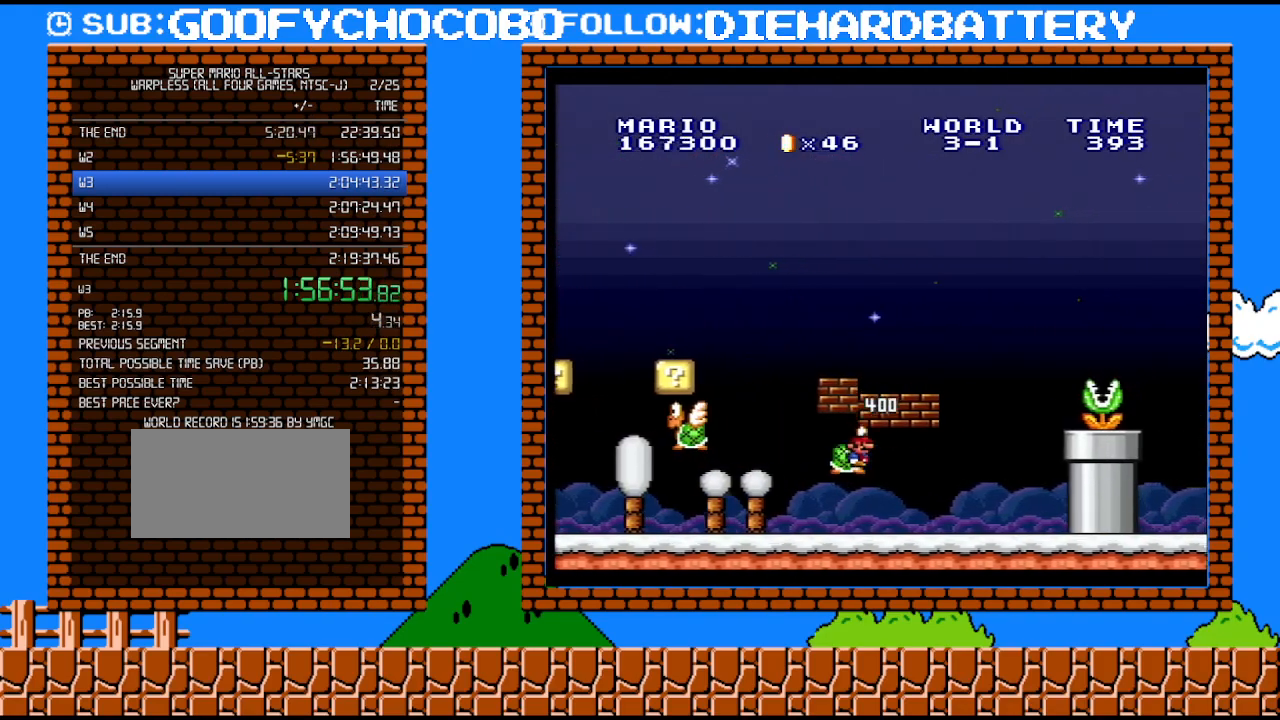
{"buttons": ["B", "Y", "DPAD_LEFT"], "events": [[67, "Y", "up"], [333, "Y", "down"], [383, "B", "down"]]}
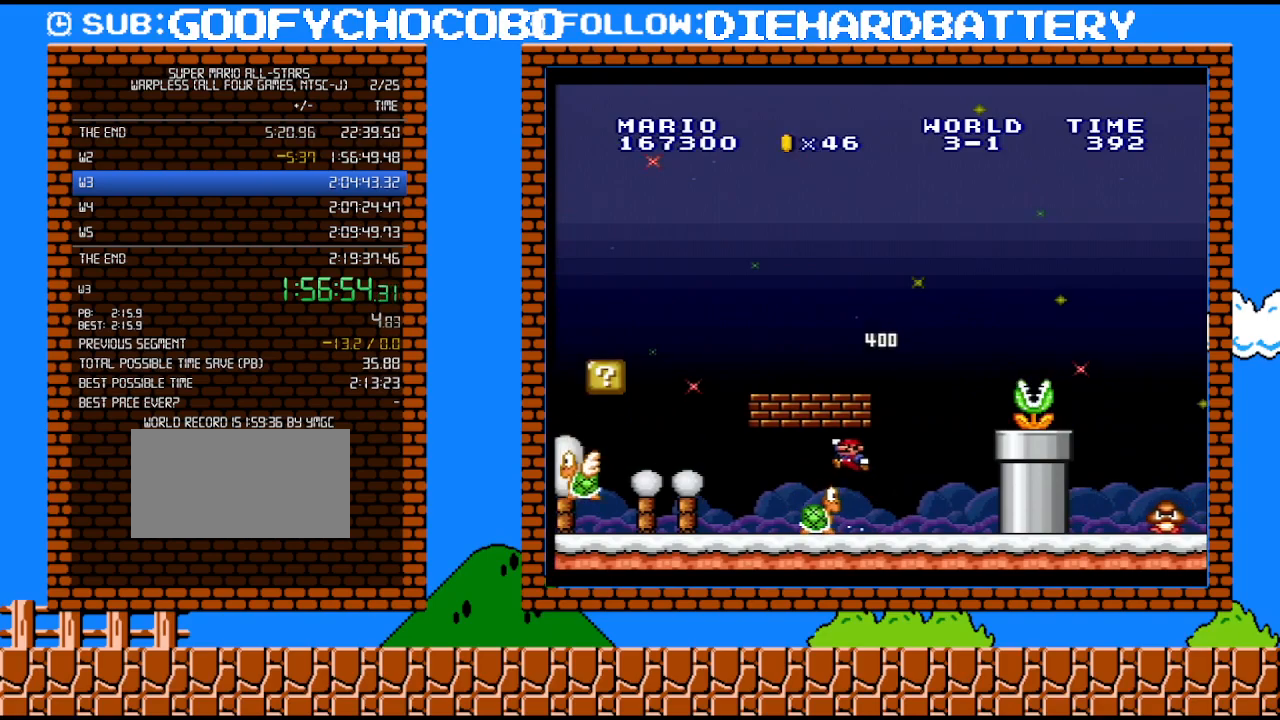
{"buttons": ["Y", "DPAD_LEFT"], "events": [[133, "B", "up"]]}
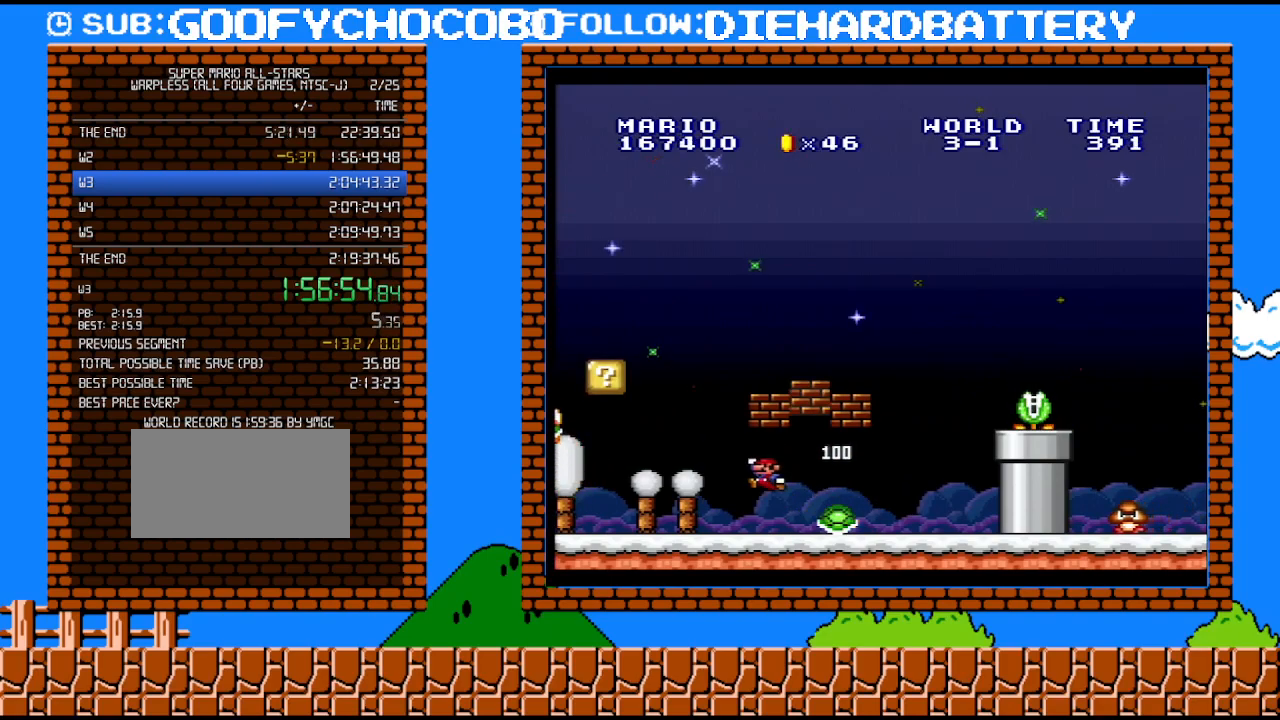
{"buttons": ["B", "Y", "DPAD_LEFT"], "events": [[350, "B", "down"]]}
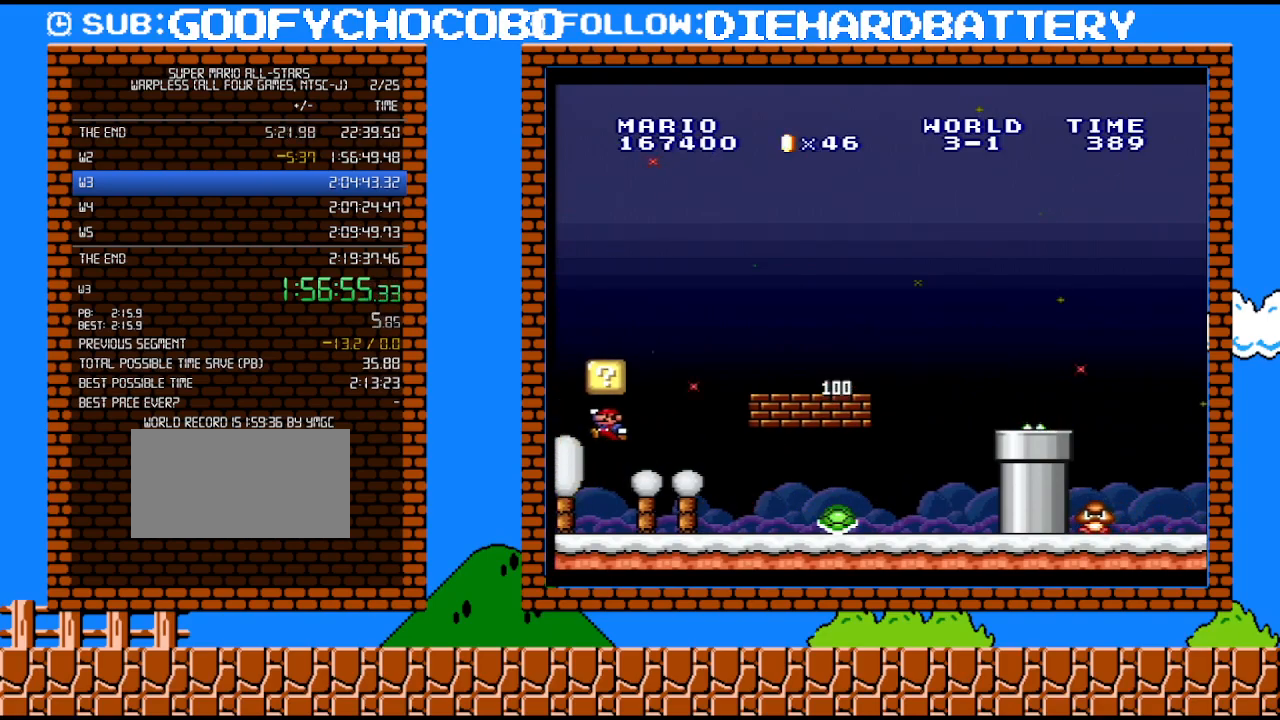
{"buttons": ["B", "Y", "DPAD_RIGHT"], "events": [[133, "B", "up"], [267, "DPAD_LEFT", "up"], [450, "B", "down"], [450, "DPAD_RIGHT", "down"]]}
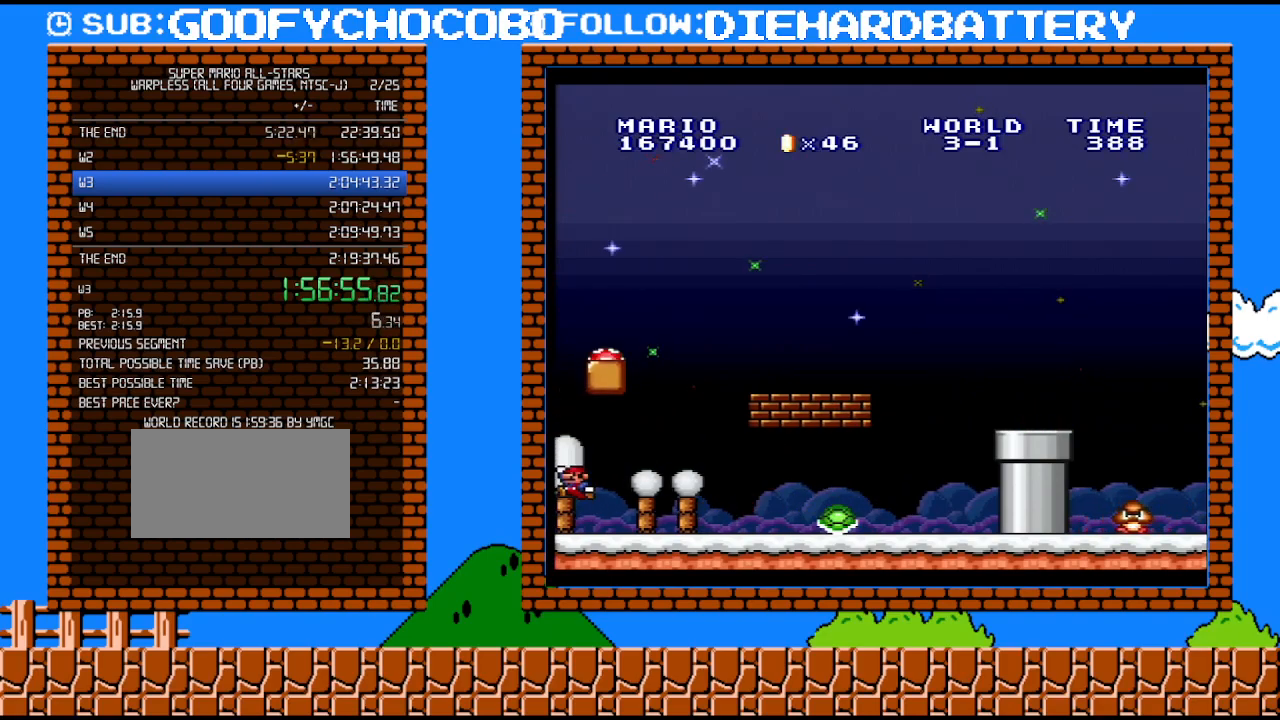
{"buttons": ["Y", "DPAD_LEFT"], "events": [[67, "B", "up"], [300, "DPAD_RIGHT", "up"], [417, "DPAD_LEFT", "down"]]}
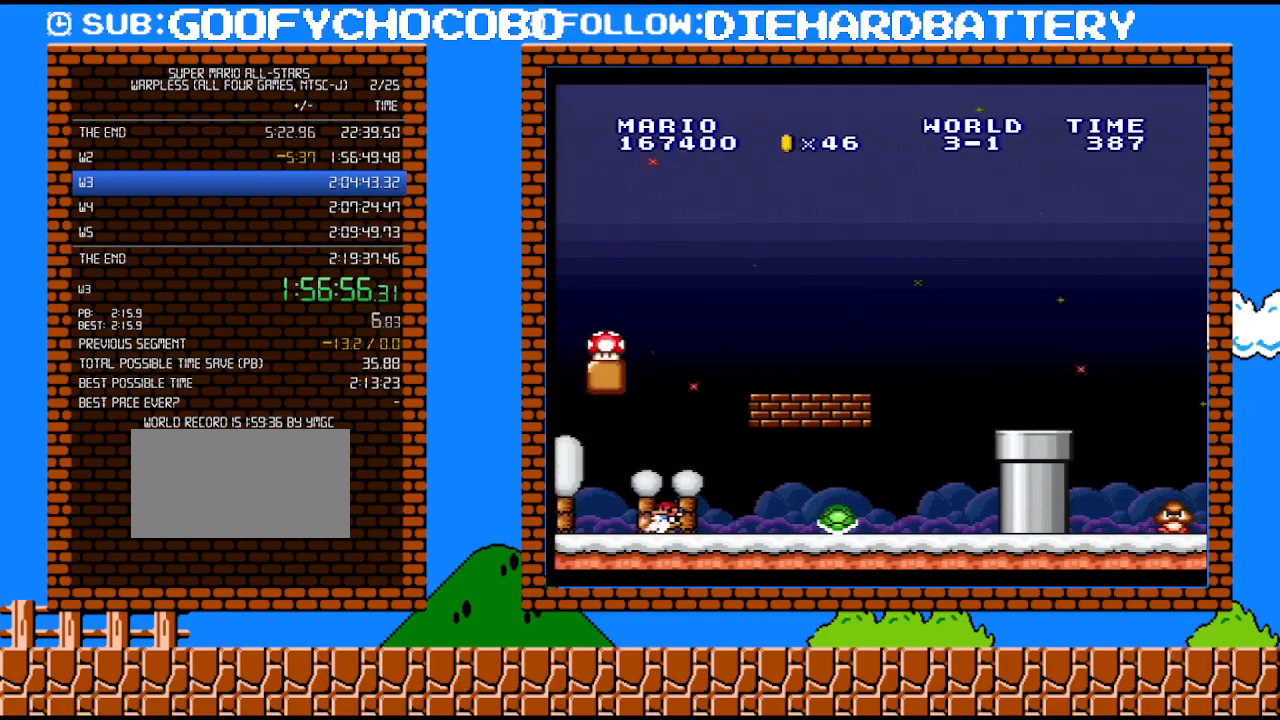
{"buttons": ["Y"], "events": [[50, "B", "down"], [133, "DPAD_LEFT", "up"], [233, "DPAD_LEFT", "down"], [350, "B", "up"], [383, "DPAD_LEFT", "up"]]}
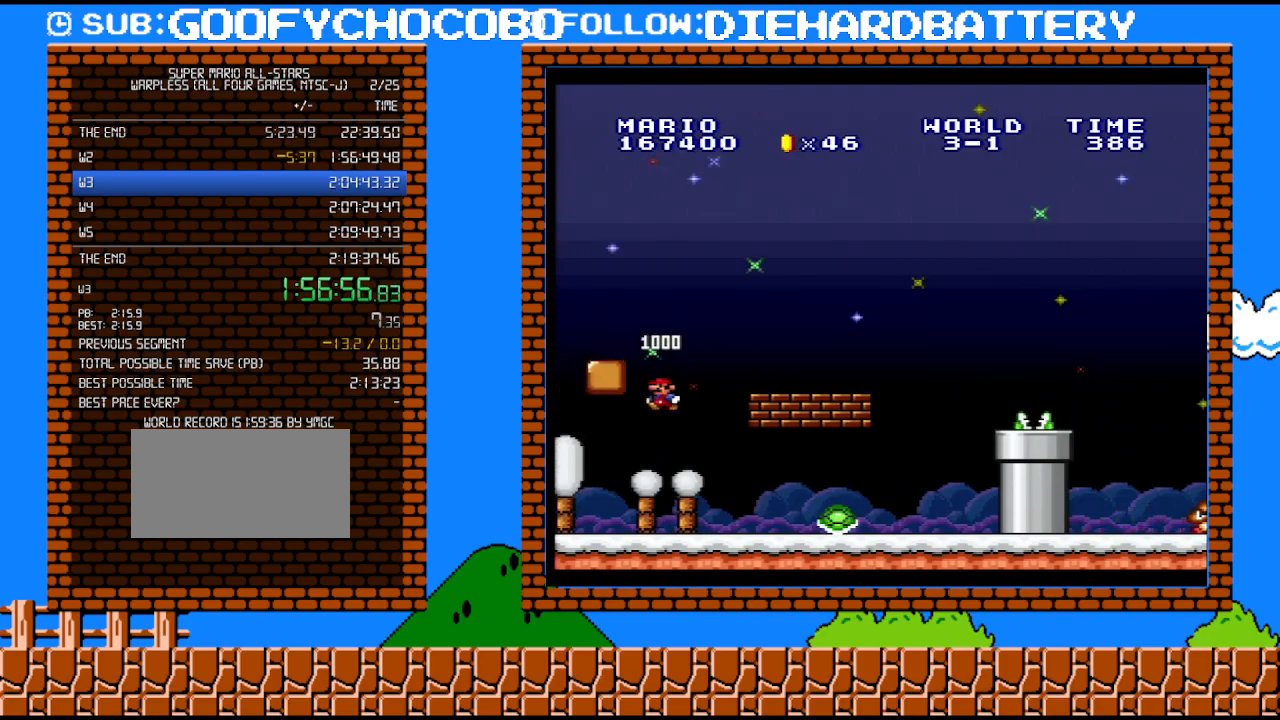
{"buttons": ["B", "Y", "DPAD_RIGHT"], "events": [[333, "DPAD_RIGHT", "down"], [483, "B", "down"]]}
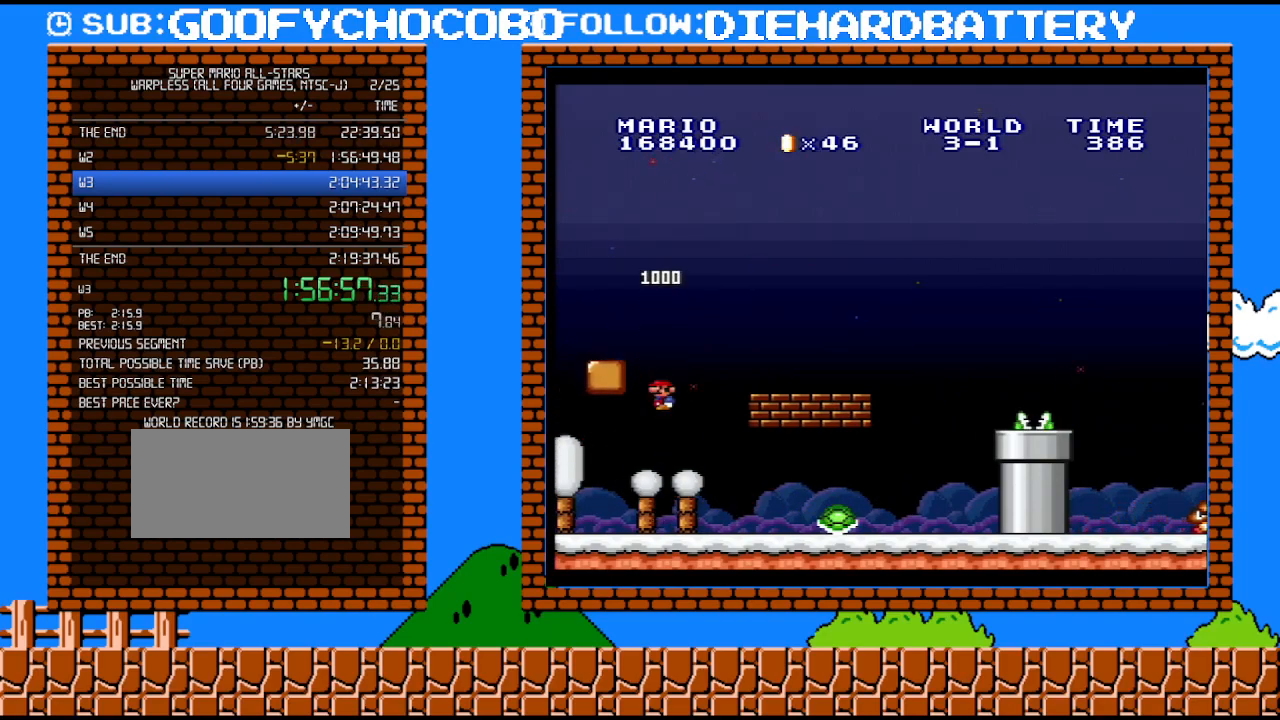
{"buttons": ["B", "Y", "DPAD_RIGHT"], "events": []}
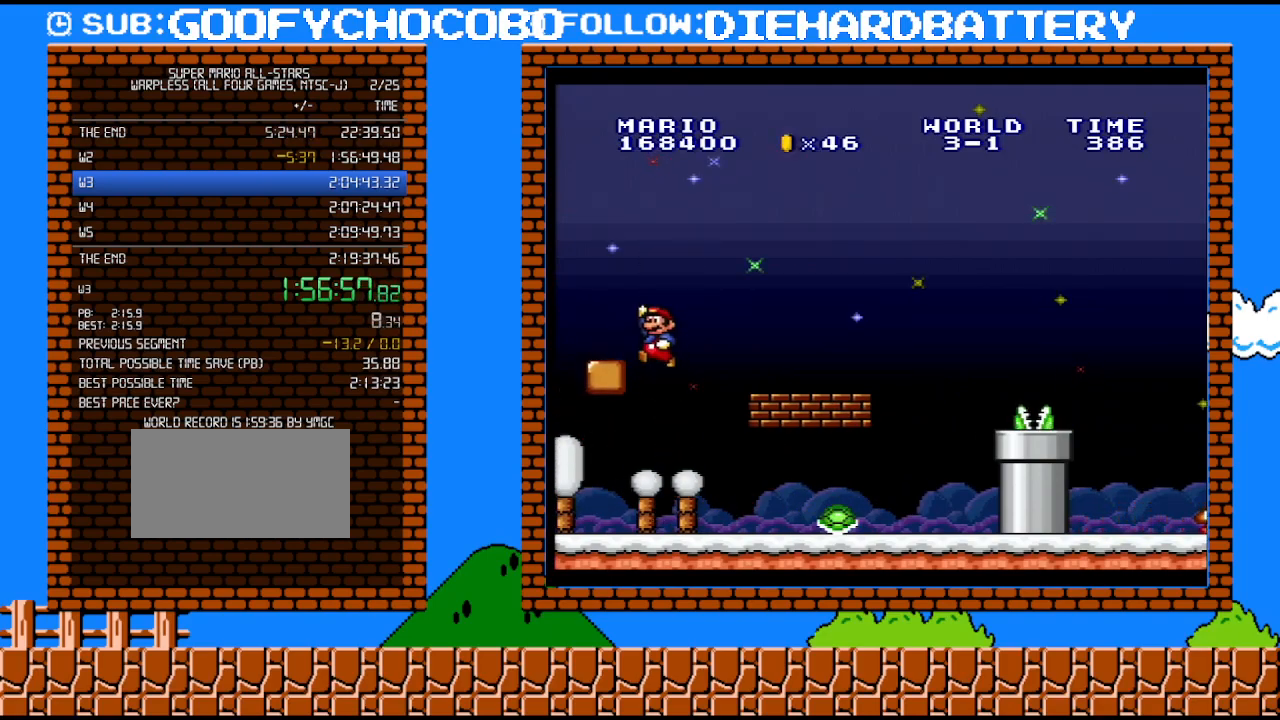
{"buttons": ["B", "Y", "DPAD_RIGHT"], "events": []}
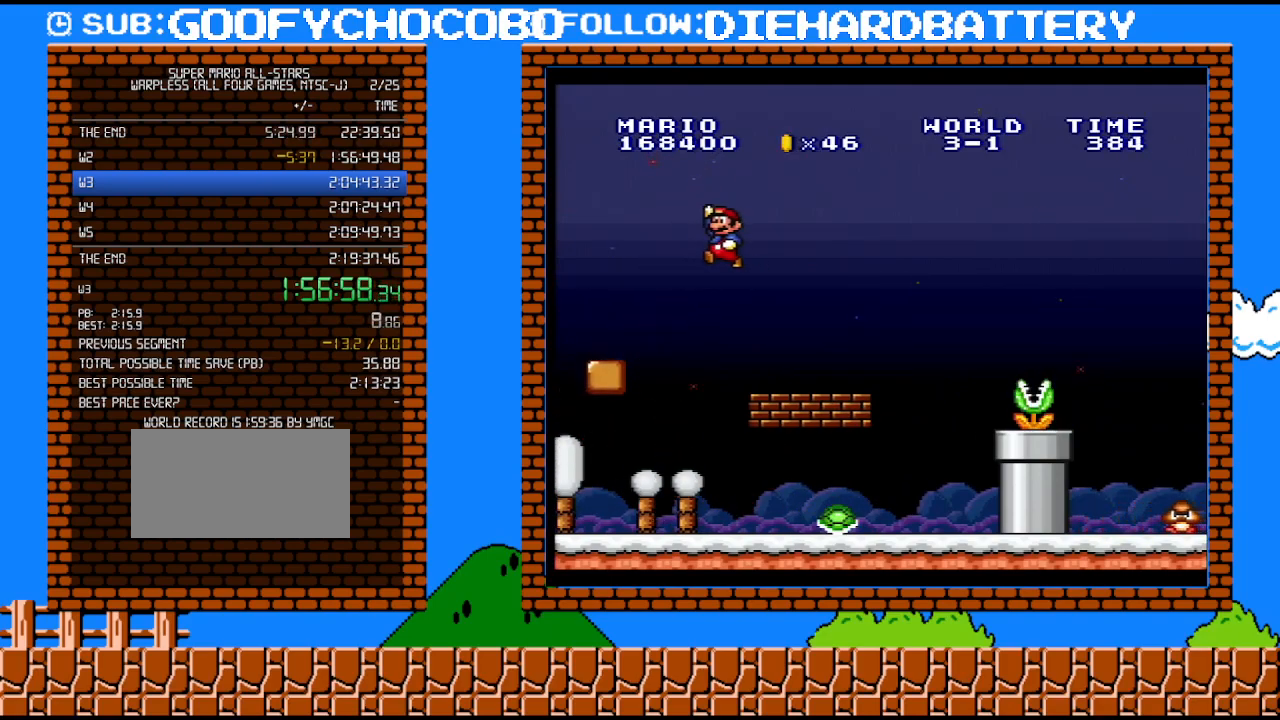
{"buttons": ["Y"], "events": [[50, "B", "up"], [267, "DPAD_LEFT", "down"], [267, "DPAD_RIGHT", "up"], [417, "DPAD_LEFT", "up"]]}